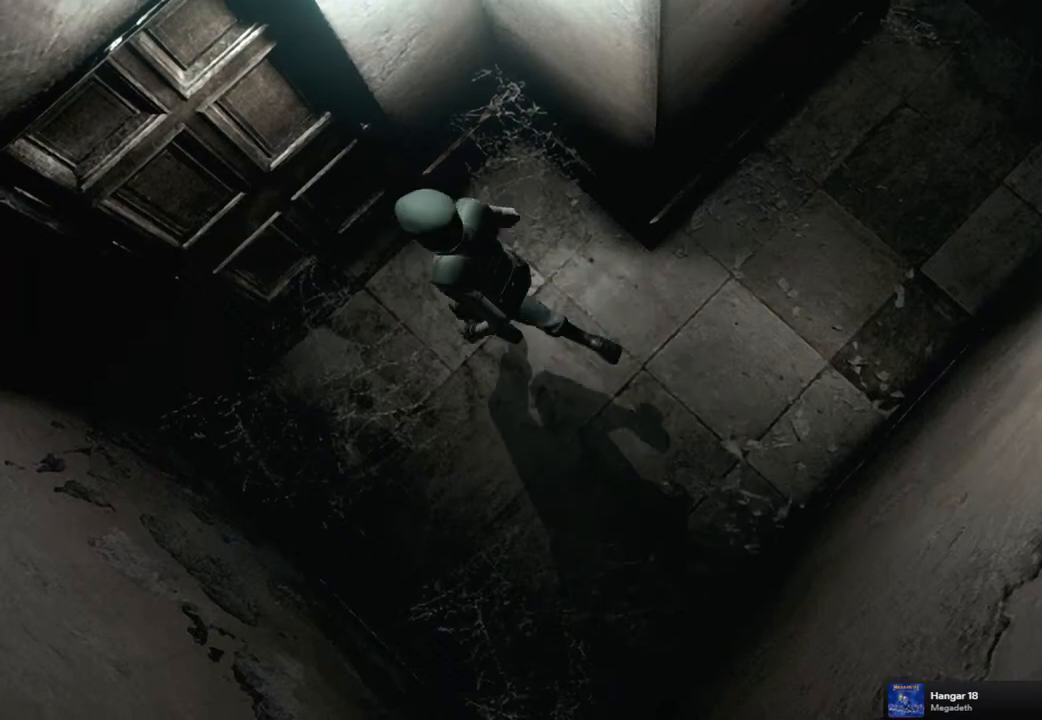
Gameplay with a controller (PlayStation layout); each line is a JSON object with the inputs held at the frame after it. "events" lists button and stick changes between this image and that frame as [ms after this image, input, new state], when the widget could be followed in between.
{"buttons": ["CROSS"], "left_stick": "center", "right_stick": "center", "events": [[167, "DPAD_UP", "up"], [183, "CROSS", "up"], [183, "SQUARE", "up"], [467, "CROSS", "down"]]}
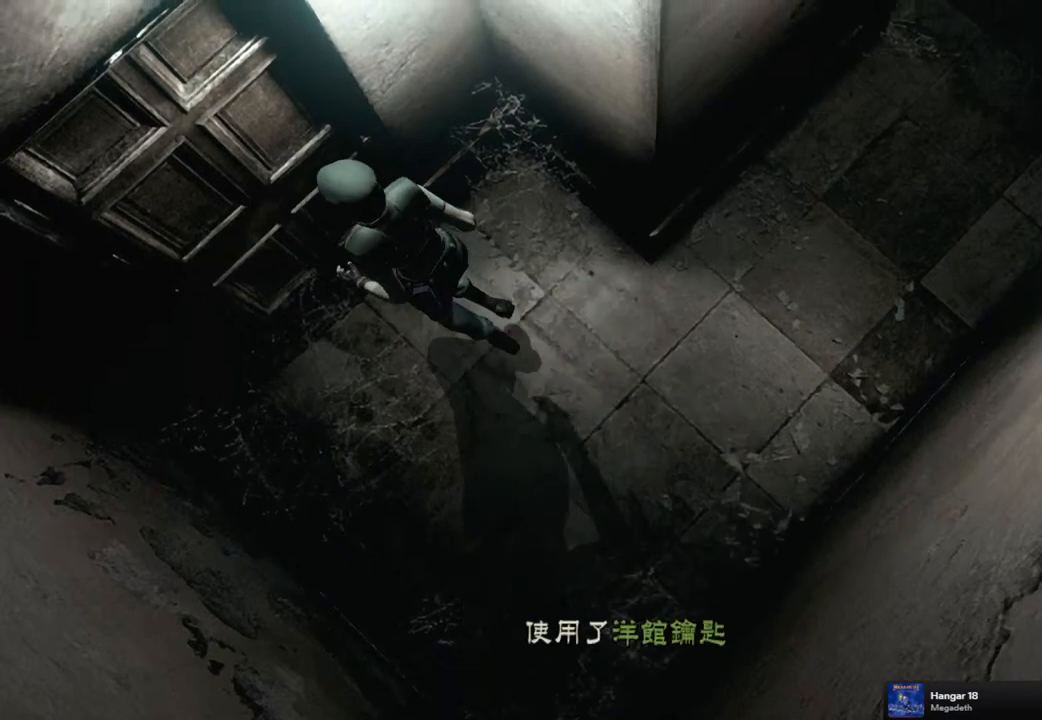
{"buttons": [], "left_stick": "center", "right_stick": "center", "events": [[83, "CROSS", "up"], [350, "CROSS", "down"], [433, "CROSS", "up"]]}
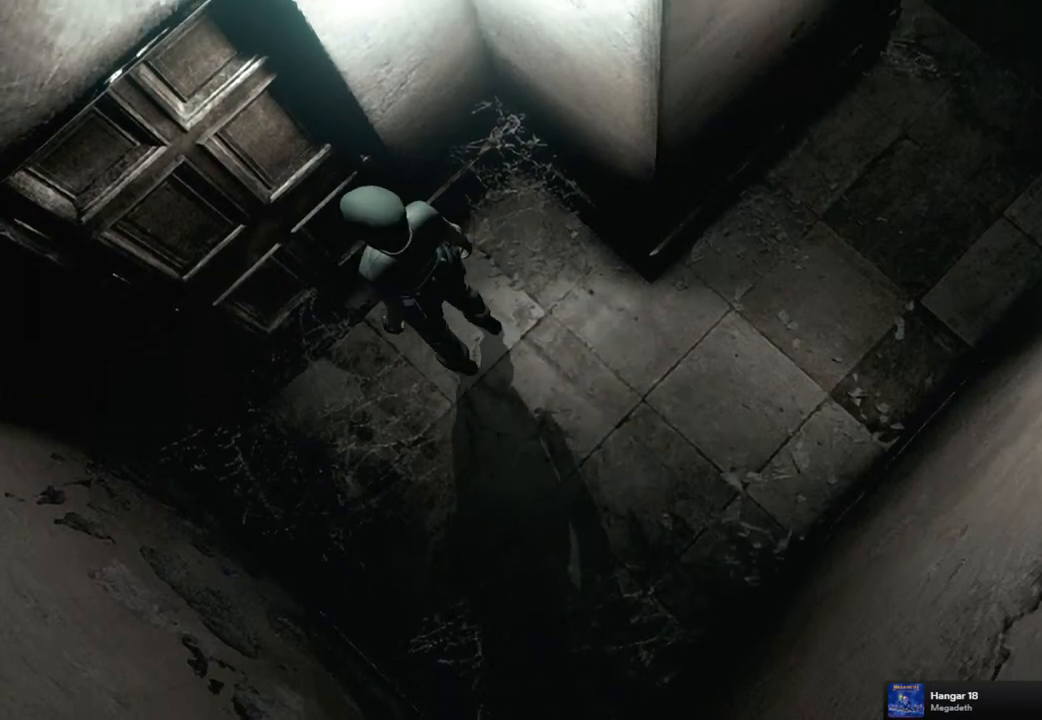
{"buttons": [], "left_stick": "center", "right_stick": "center", "events": [[17, "CROSS", "down"], [83, "CROSS", "up"], [150, "CROSS", "down"], [217, "CROSS", "up"]]}
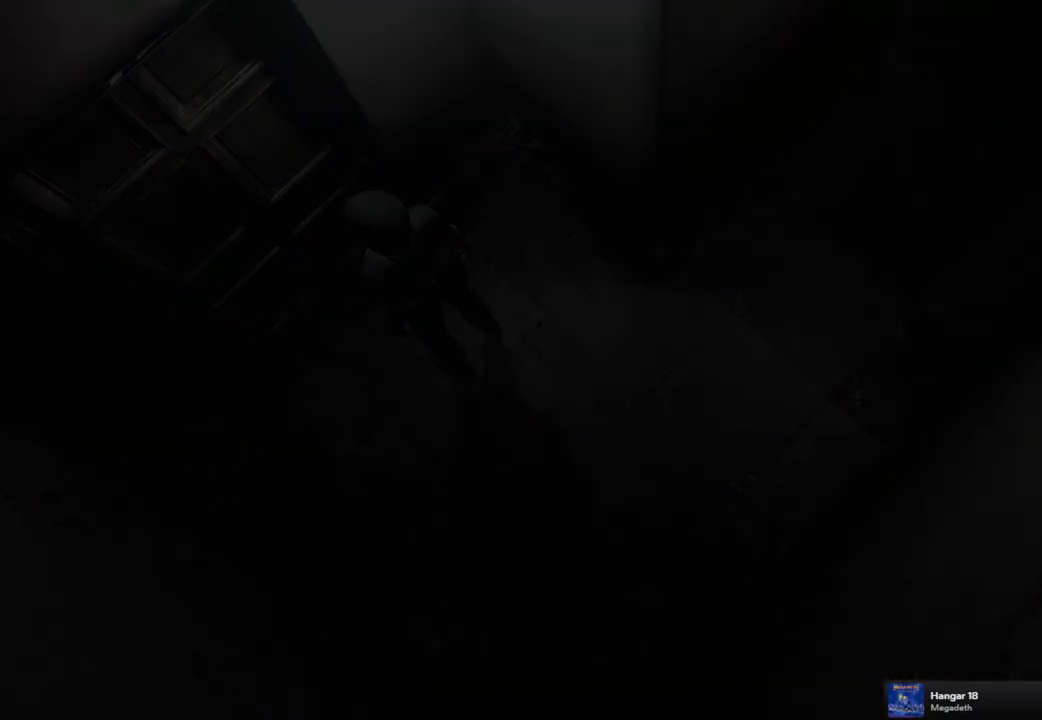
{"buttons": [], "left_stick": "center", "right_stick": "center", "events": []}
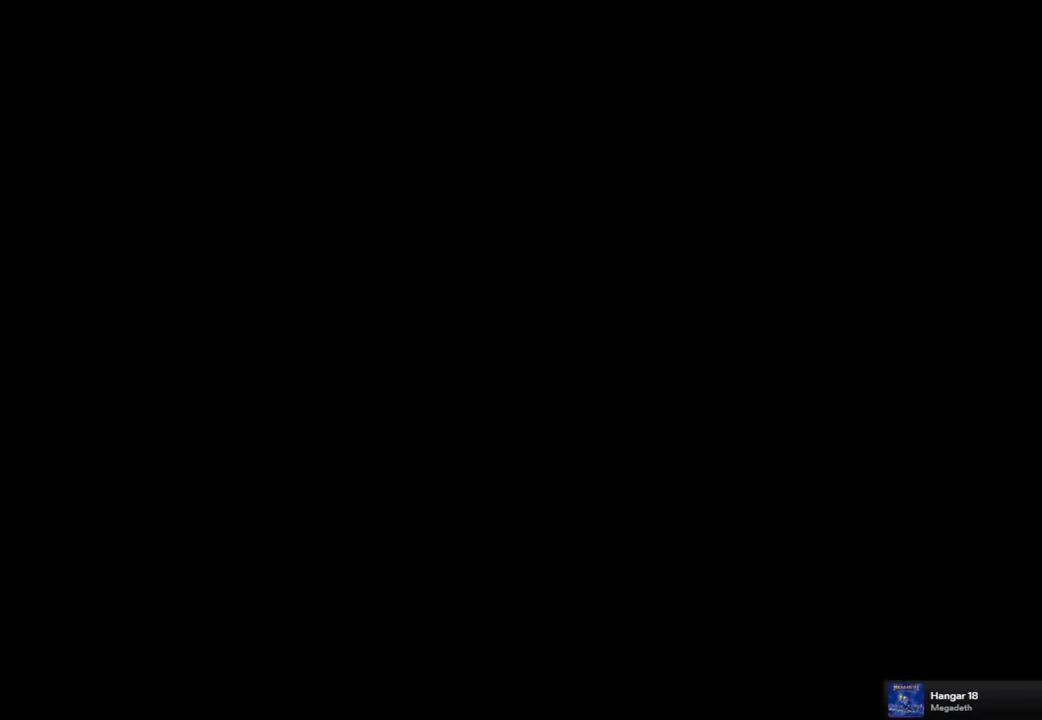
{"buttons": [], "left_stick": "center", "right_stick": "center", "events": []}
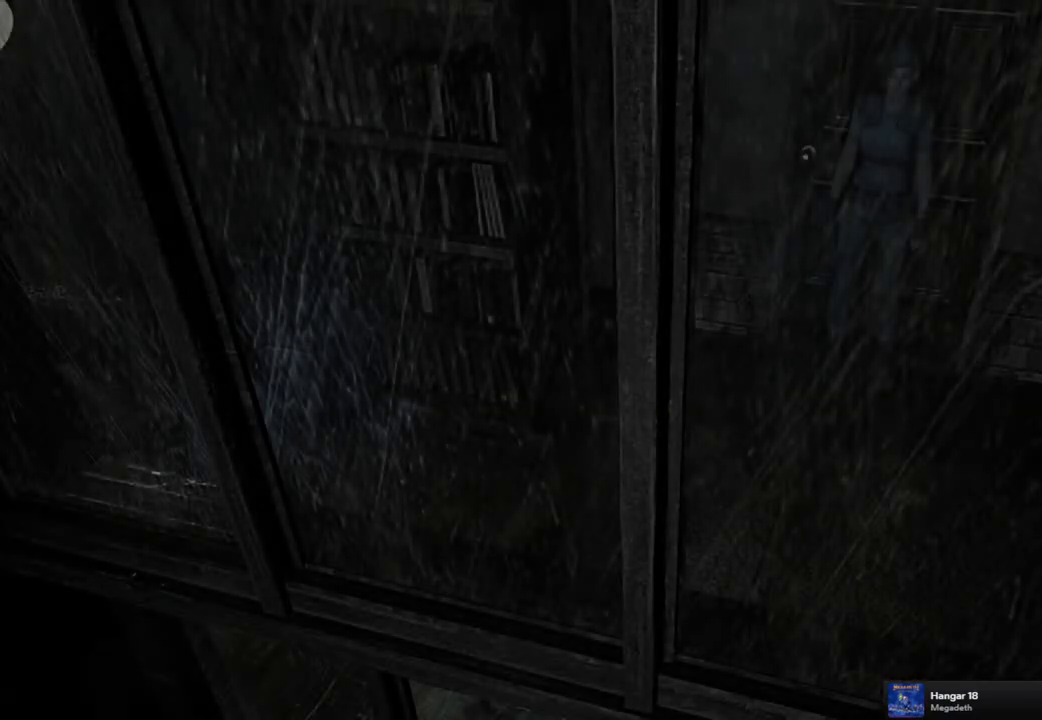
{"buttons": ["SQUARE", "DPAD_UP", "DPAD_RIGHT"], "left_stick": "center", "right_stick": "center", "events": [[283, "DPAD_UP", "down"], [317, "SQUARE", "down"], [500, "DPAD_RIGHT", "down"]]}
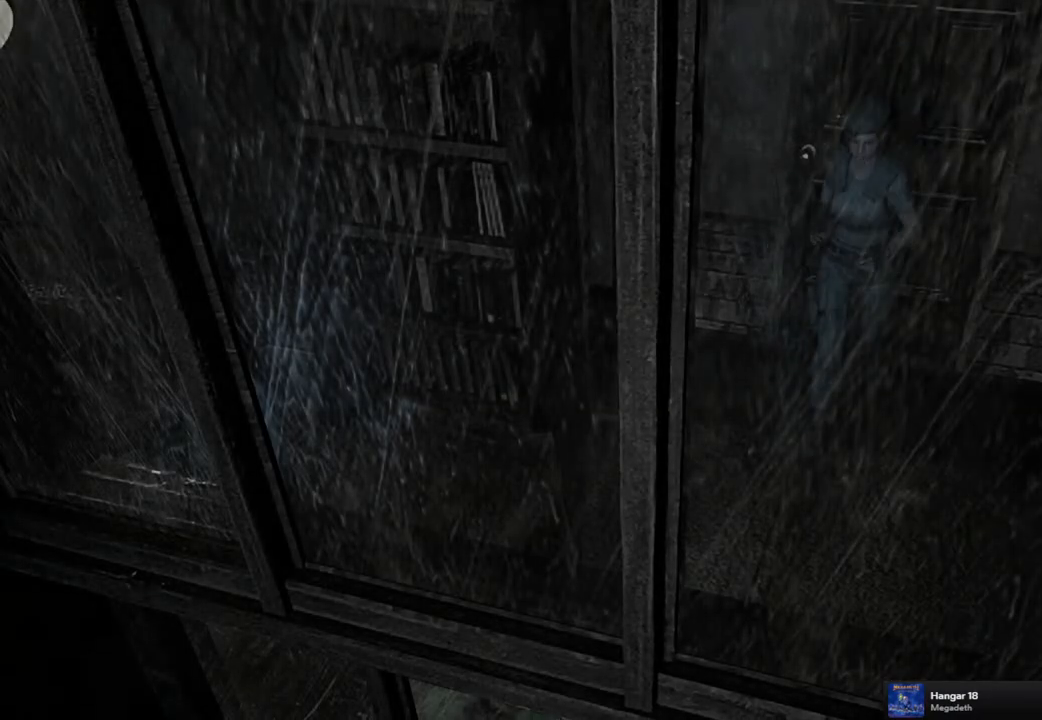
{"buttons": ["SQUARE", "DPAD_UP", "DPAD_RIGHT"], "left_stick": "center", "right_stick": "center", "events": []}
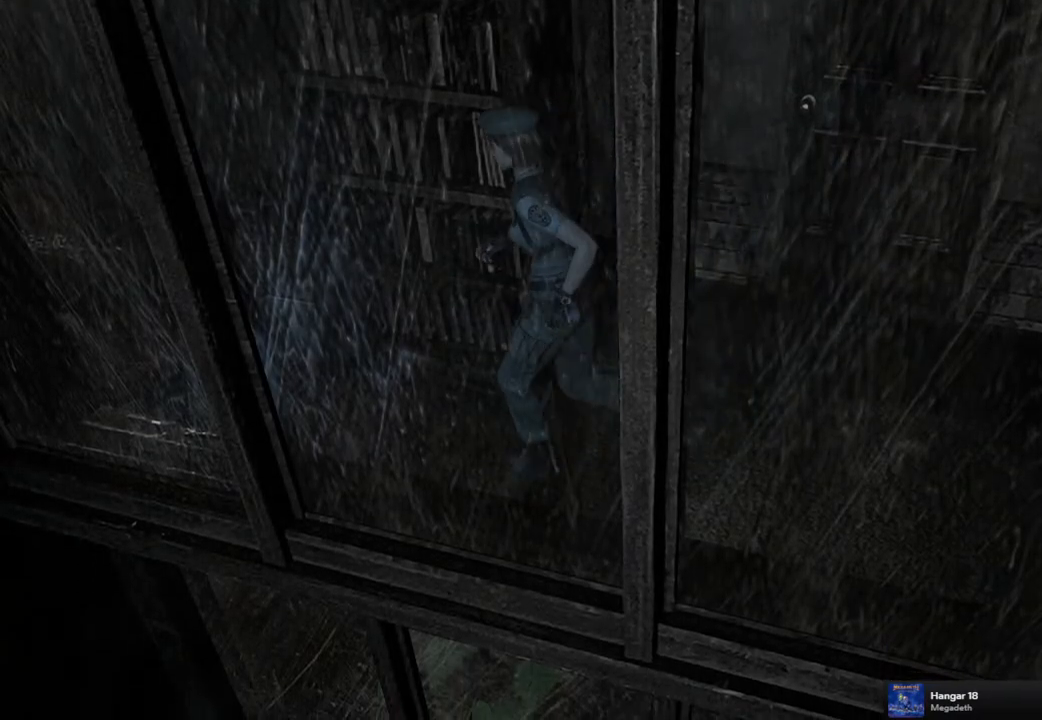
{"buttons": ["SQUARE", "DPAD_UP"], "left_stick": "center", "right_stick": "center", "events": [[50, "DPAD_RIGHT", "up"]]}
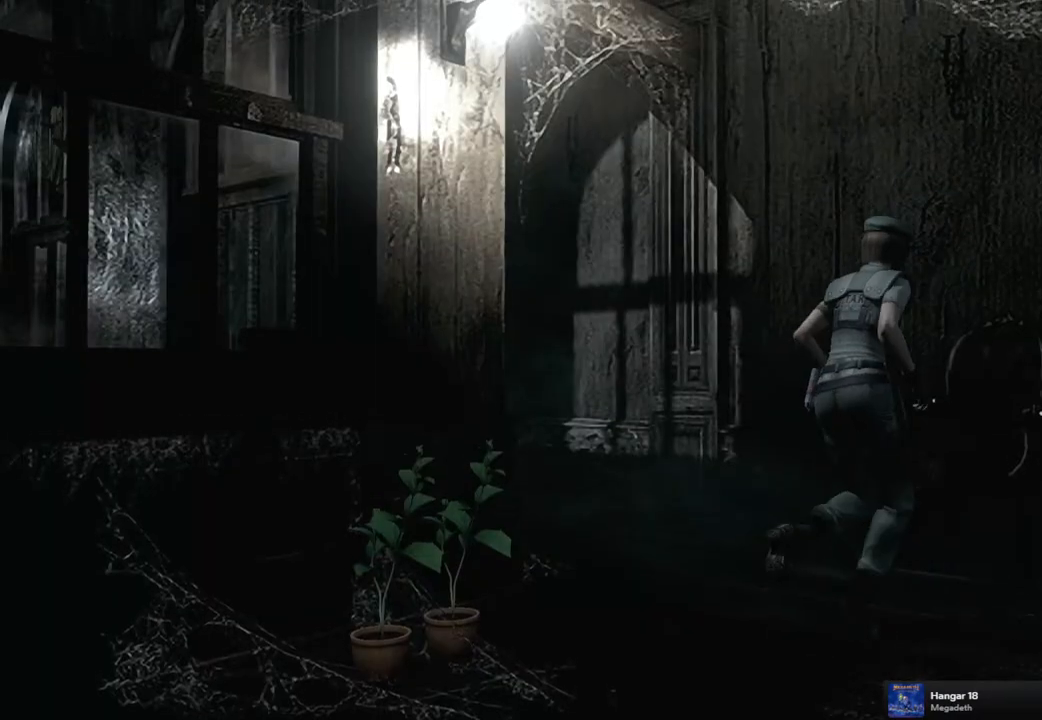
{"buttons": [], "left_stick": "down-left", "right_stick": "center", "events": [[17, "DPAD_LEFT", "down"], [167, "DPAD_LEFT", "up"], [200, "DPAD_UP", "up"], [200, "SQUARE", "up"], [400, "left_stick", "down-left"]]}
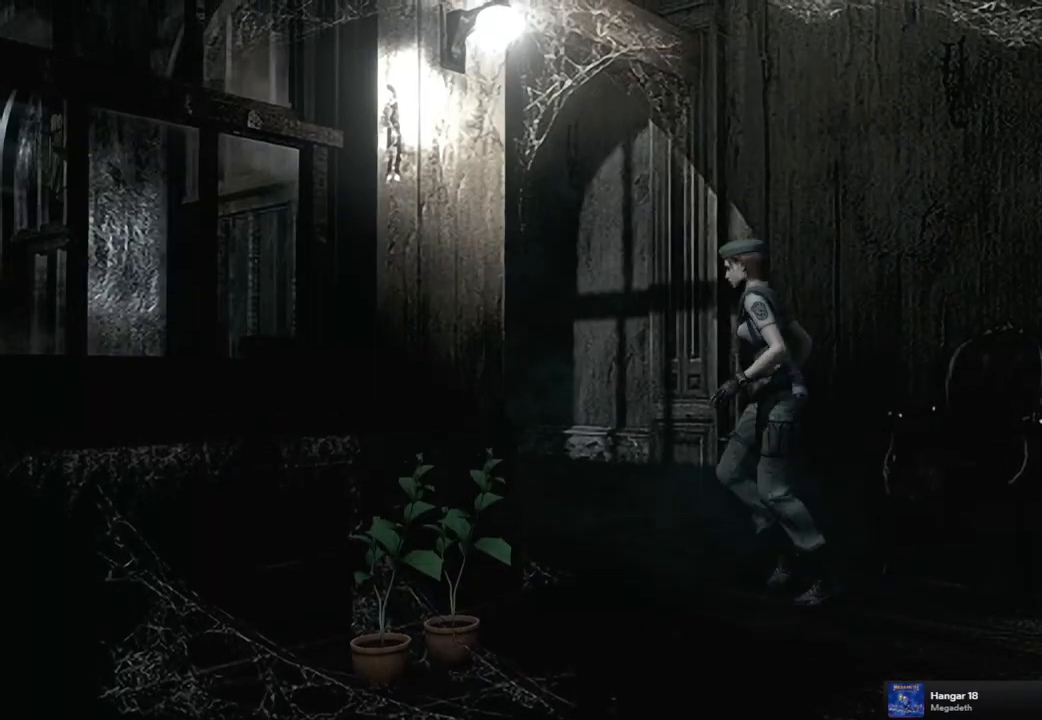
{"buttons": [], "left_stick": "center", "right_stick": "center", "events": [[33, "CIRCLE", "down"], [83, "left_stick", "center"], [150, "CIRCLE", "up"]]}
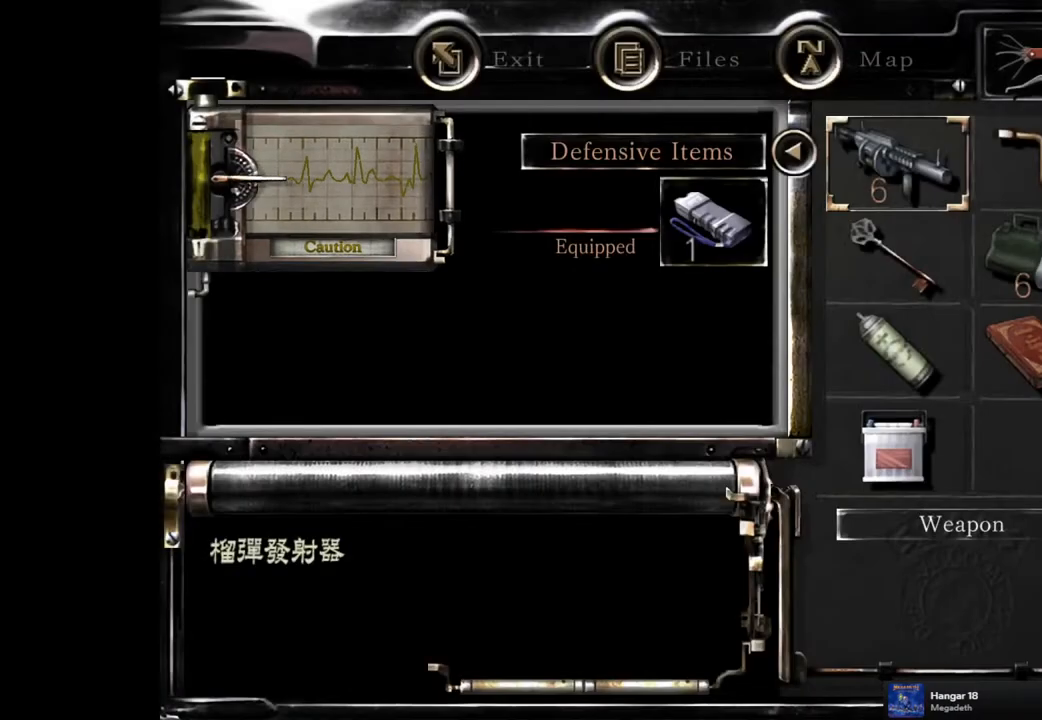
{"buttons": [], "left_stick": "center", "right_stick": "center", "events": [[217, "CIRCLE", "down"], [300, "CIRCLE", "up"], [367, "CIRCLE", "down"], [467, "CIRCLE", "up"]]}
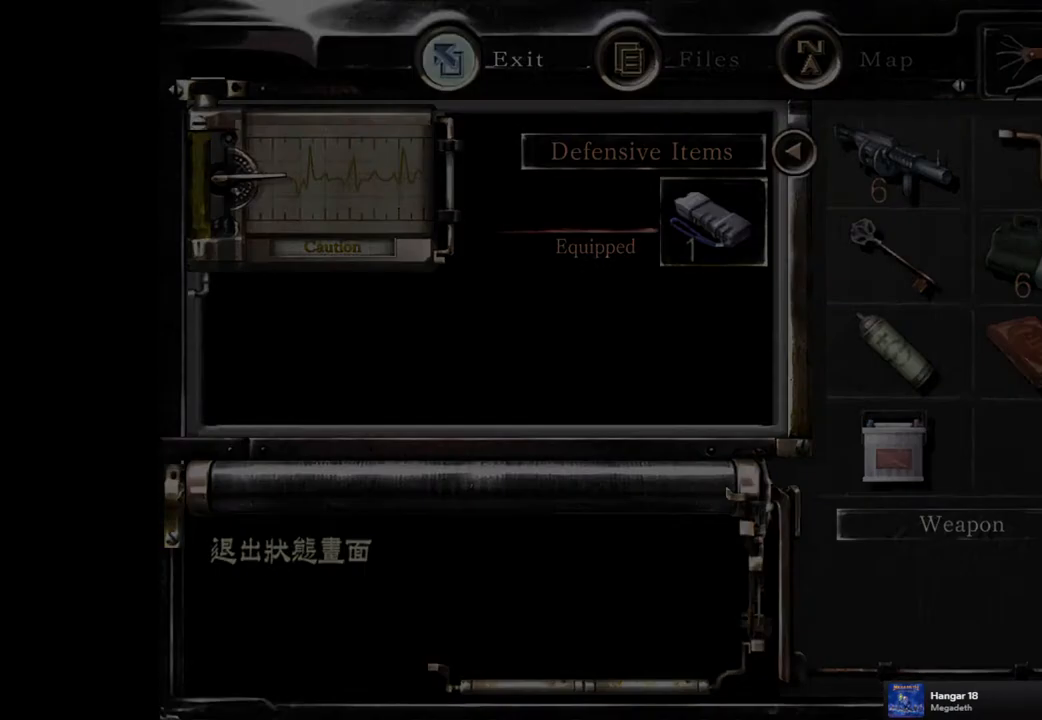
{"buttons": [], "left_stick": "center", "right_stick": "center", "events": [[117, "left_stick", "down-left"], [317, "CROSS", "down"], [400, "left_stick", "center"], [433, "CROSS", "up"]]}
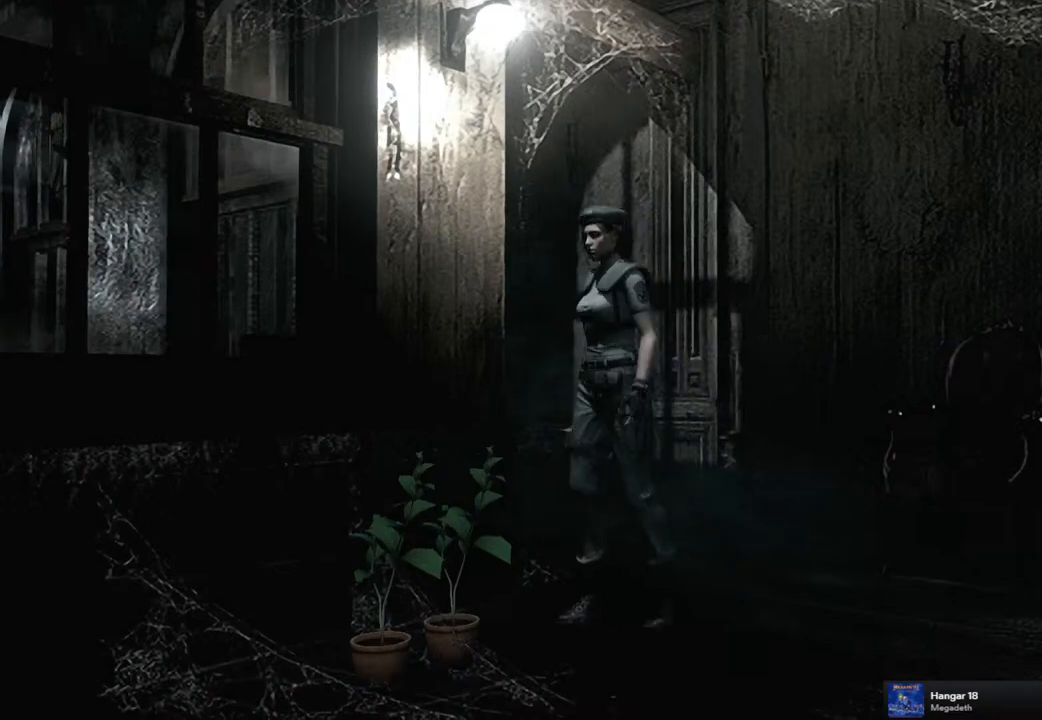
{"buttons": ["CROSS"], "left_stick": "down-left", "right_stick": "center", "events": [[33, "CROSS", "down"], [100, "CROSS", "up"], [183, "CROSS", "down"], [267, "CROSS", "up"], [350, "left_stick", "down-left"], [367, "CROSS", "down"], [400, "CROSS", "up"], [500, "CROSS", "down"]]}
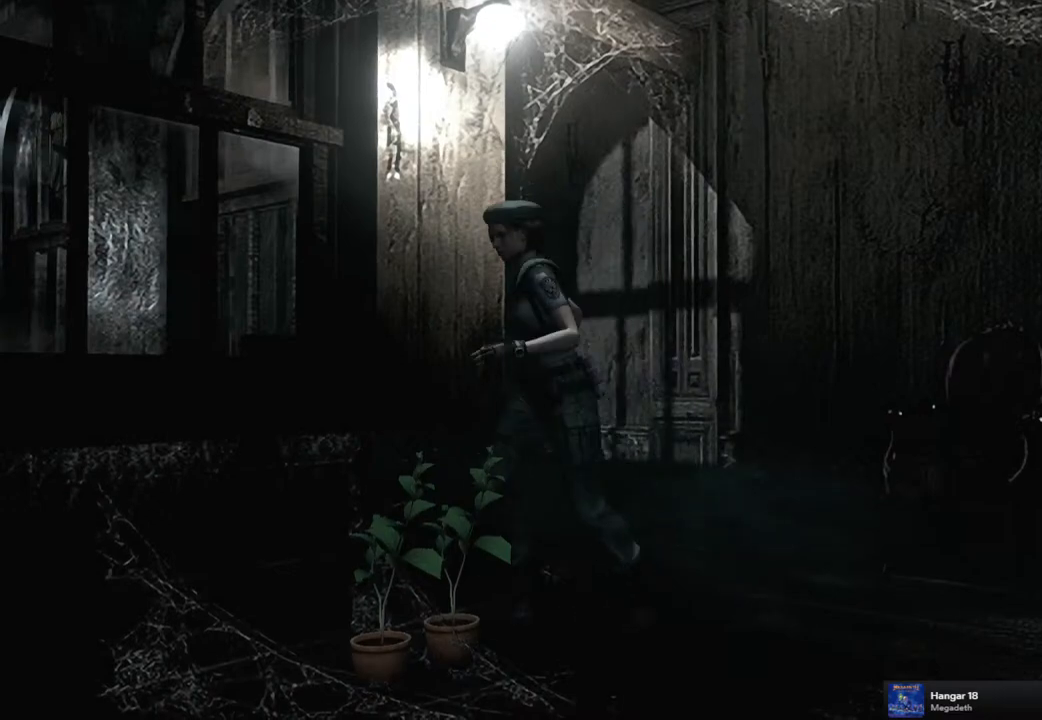
{"buttons": ["CROSS"], "left_stick": "center", "right_stick": "center", "events": [[50, "left_stick", "center"], [83, "CROSS", "up"], [167, "CROSS", "down"], [233, "CROSS", "up"], [317, "CROSS", "down"], [383, "CROSS", "up"], [483, "CROSS", "down"]]}
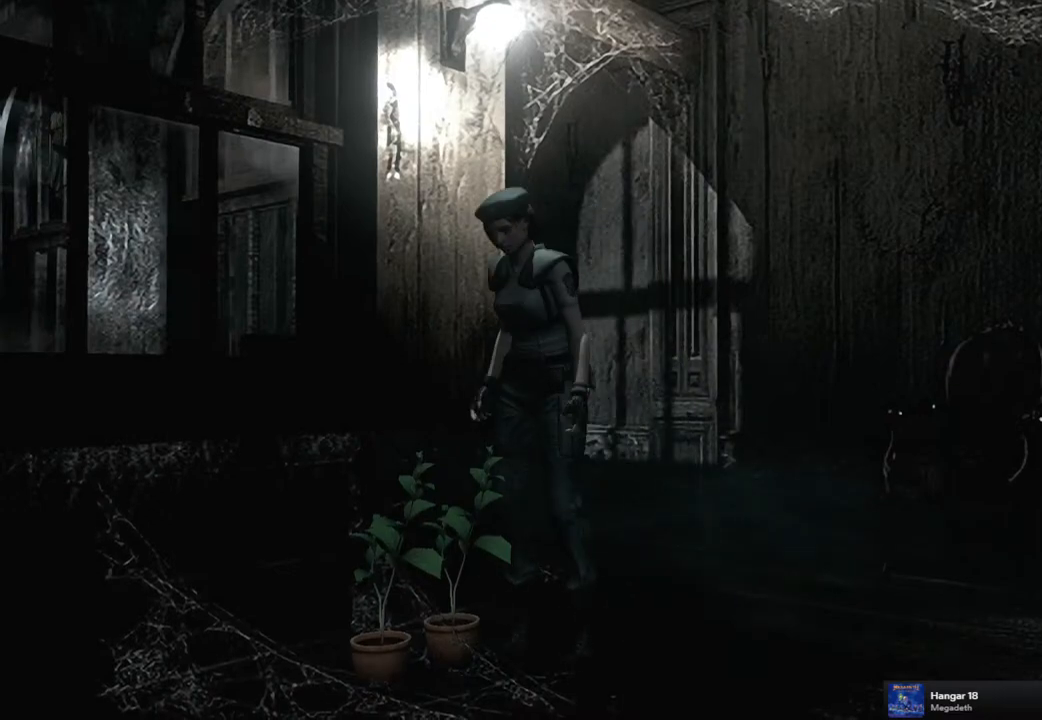
{"buttons": ["CROSS"], "left_stick": "center", "right_stick": "center", "events": [[50, "CROSS", "up"], [133, "CROSS", "down"], [200, "CROSS", "up"], [300, "CROSS", "down"], [367, "CROSS", "up"], [483, "CROSS", "down"]]}
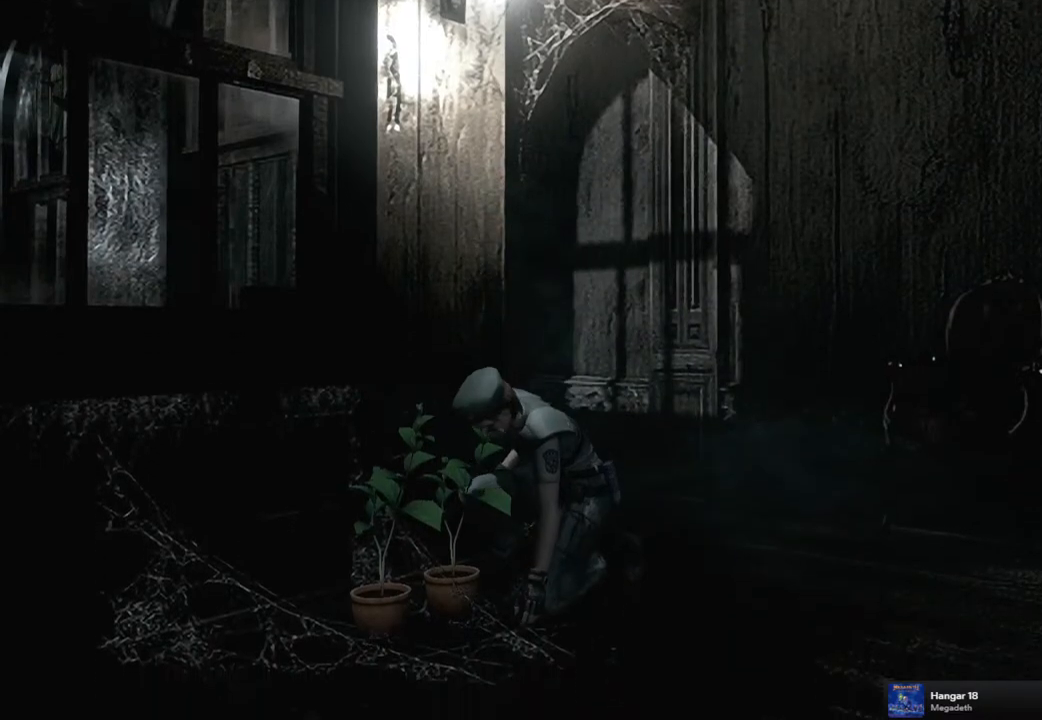
{"buttons": [], "left_stick": "center", "right_stick": "center", "events": [[50, "CROSS", "up"], [133, "CROSS", "down"], [217, "CROSS", "up"], [267, "CROSS", "down"], [467, "CROSS", "up"]]}
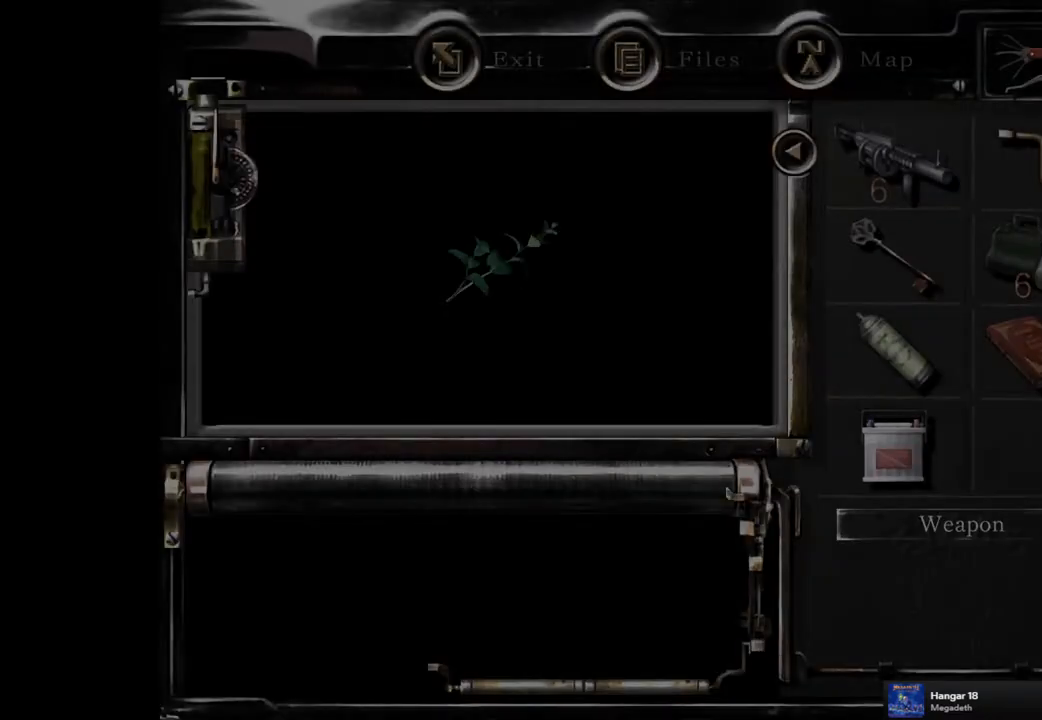
{"buttons": [], "left_stick": "center", "right_stick": "center", "events": [[17, "CROSS", "down"], [83, "CROSS", "up"], [167, "CROSS", "down"], [217, "CROSS", "up"], [283, "CROSS", "down"], [350, "CROSS", "up"], [417, "CROSS", "down"], [467, "CROSS", "up"]]}
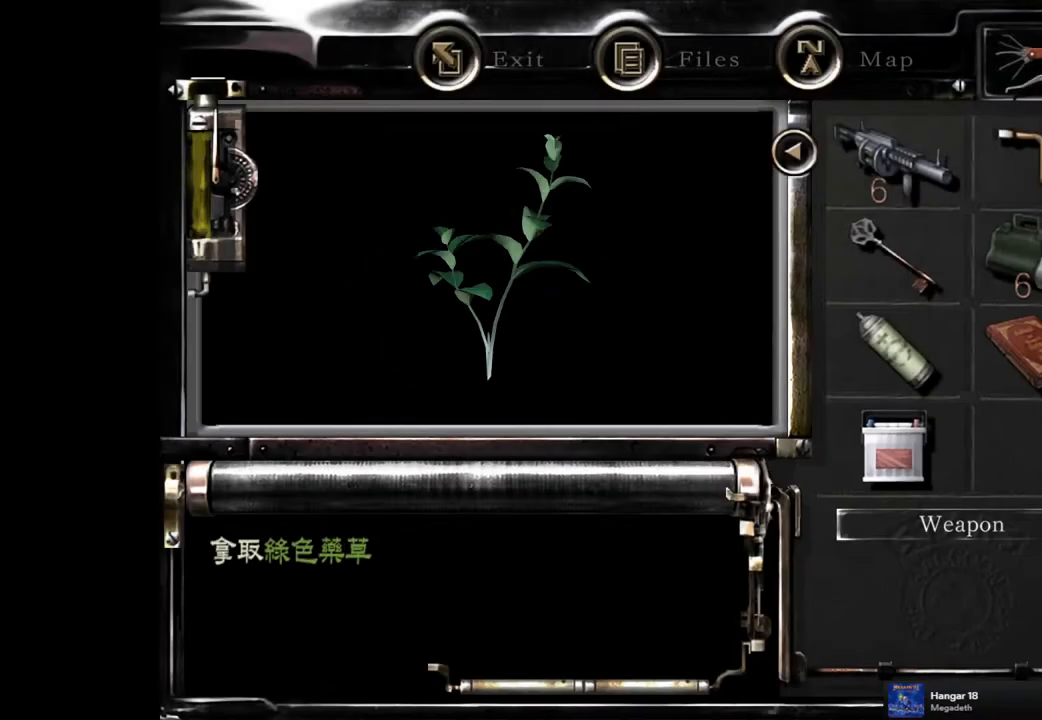
{"buttons": [], "left_stick": "center", "right_stick": "center", "events": [[50, "CROSS", "down"], [100, "CROSS", "up"], [183, "CROSS", "down"], [233, "CROSS", "up"], [317, "CROSS", "down"], [367, "CROSS", "up"]]}
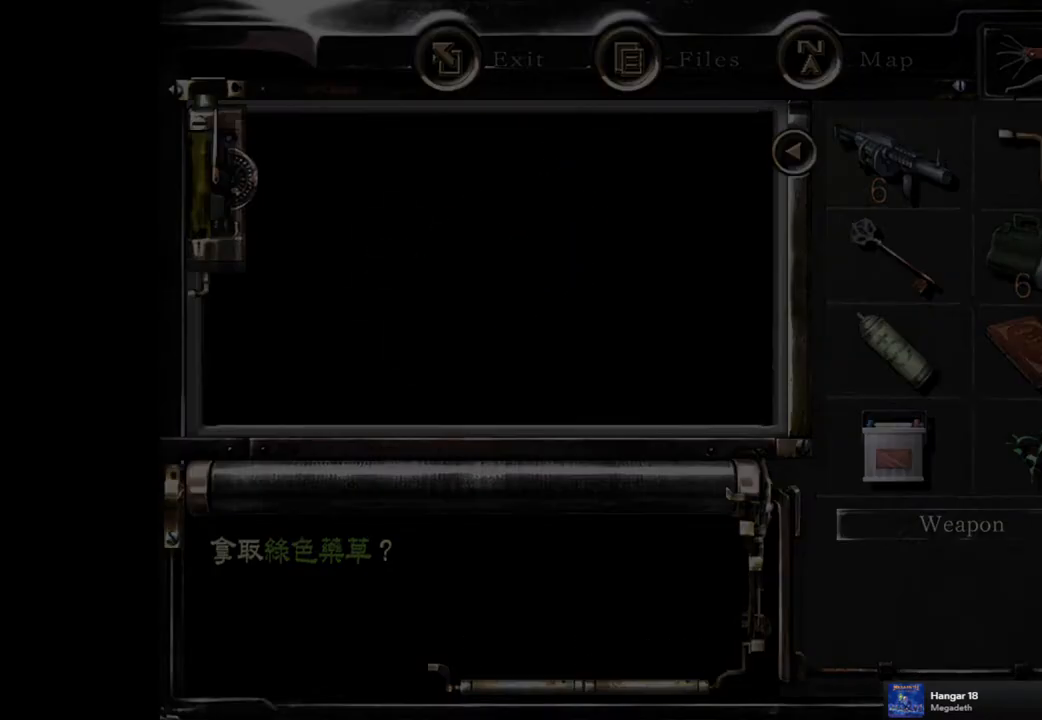
{"buttons": [], "left_stick": "up-right", "right_stick": "center", "events": [[233, "left_stick", "up-right"]]}
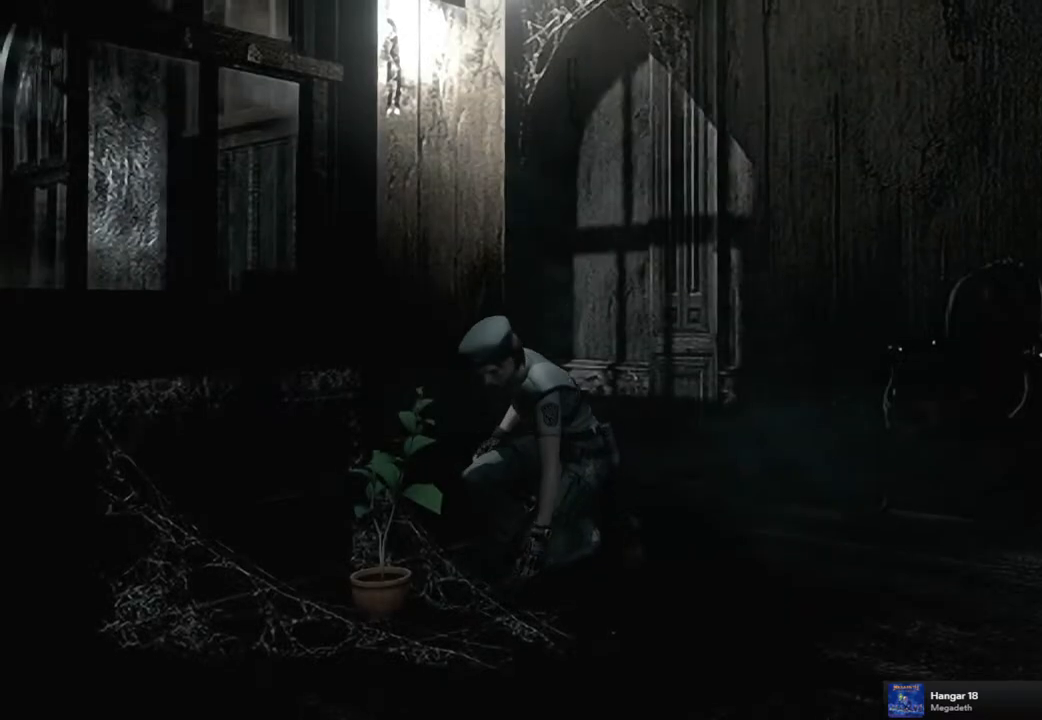
{"buttons": [], "left_stick": "up-right", "right_stick": "center", "events": []}
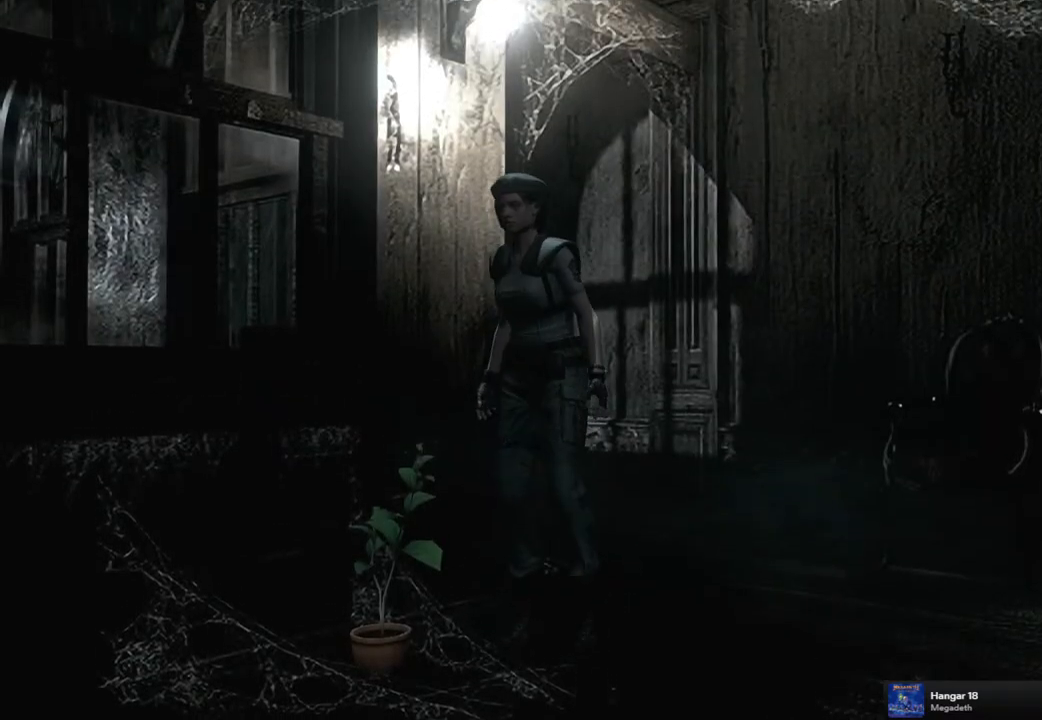
{"buttons": [], "left_stick": "center", "right_stick": "center", "events": [[233, "CIRCLE", "down"], [333, "left_stick", "center"], [350, "CIRCLE", "up"]]}
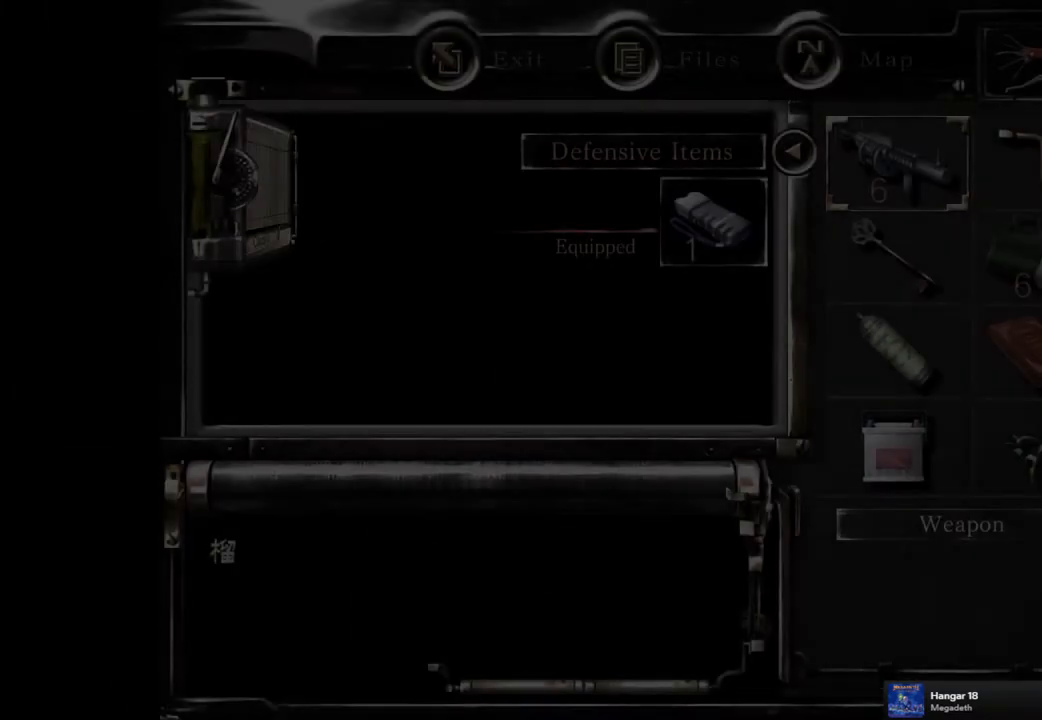
{"buttons": ["DPAD_DOWN"], "left_stick": "down", "right_stick": "center", "events": [[483, "DPAD_DOWN", "down"], [483, "left_stick", "down"]]}
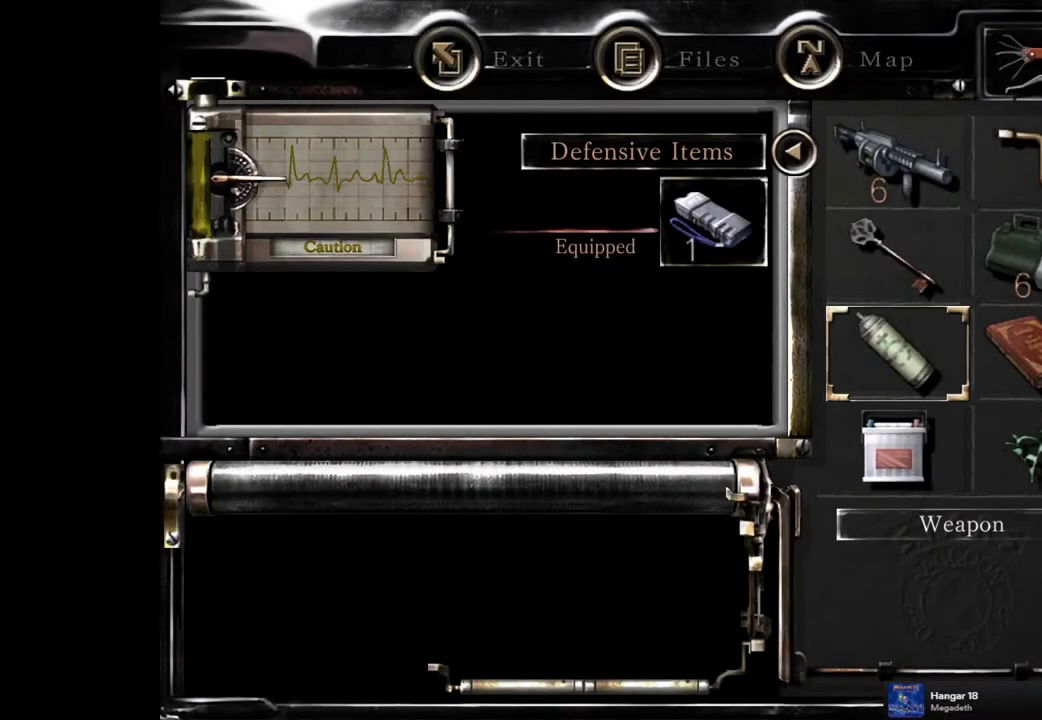
{"buttons": ["CROSS"], "left_stick": "center", "right_stick": "center", "events": [[100, "DPAD_DOWN", "up"], [100, "left_stick", "center"], [183, "DPAD_DOWN", "down"], [267, "DPAD_DOWN", "up"], [417, "CROSS", "down"]]}
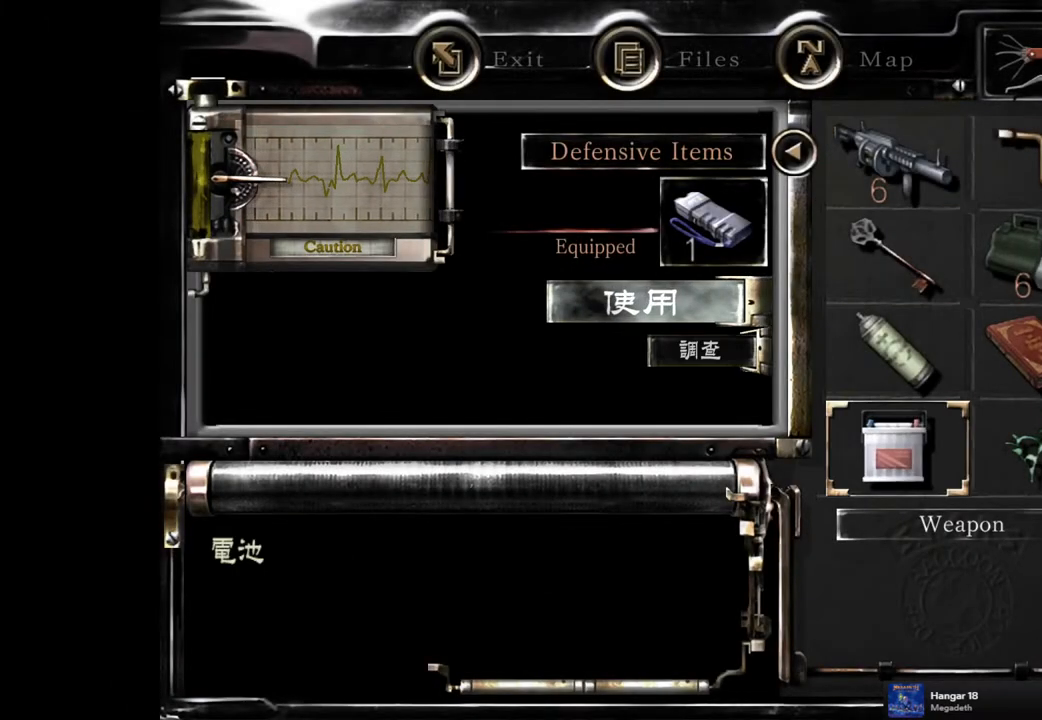
{"buttons": [], "left_stick": "center", "right_stick": "center", "events": [[33, "CROSS", "up"], [267, "CIRCLE", "down"], [350, "CIRCLE", "up"]]}
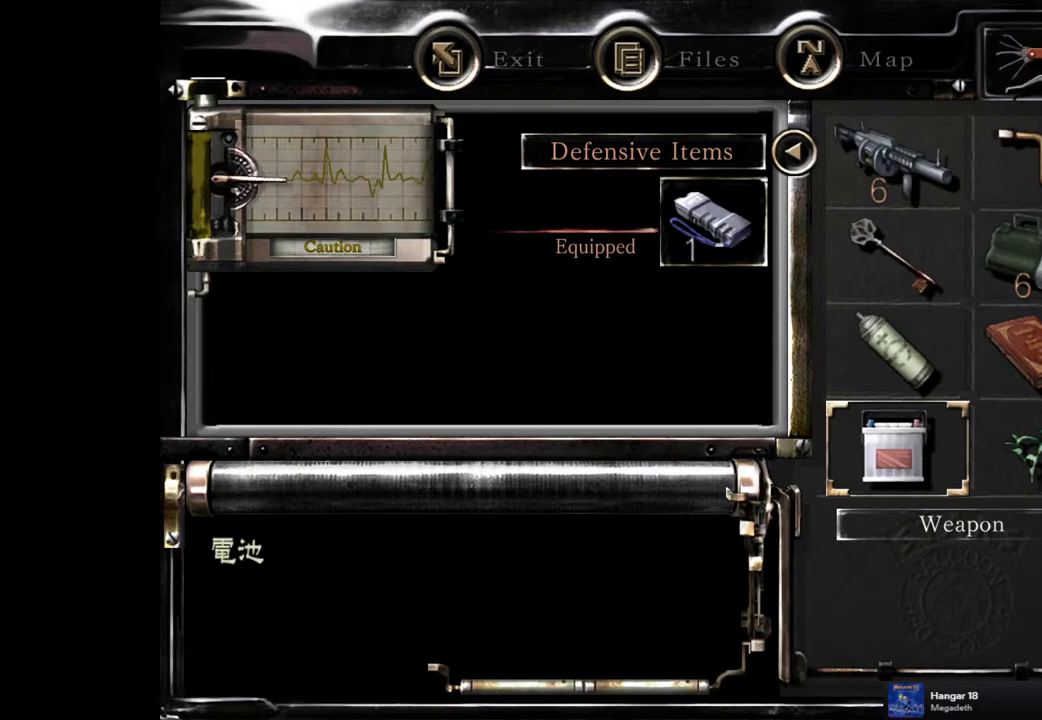
{"buttons": [], "left_stick": "center", "right_stick": "center", "events": [[33, "DPAD_RIGHT", "down"], [117, "CROSS", "down"], [133, "DPAD_RIGHT", "up"], [200, "CROSS", "up"], [350, "CROSS", "down"], [433, "CROSS", "up"]]}
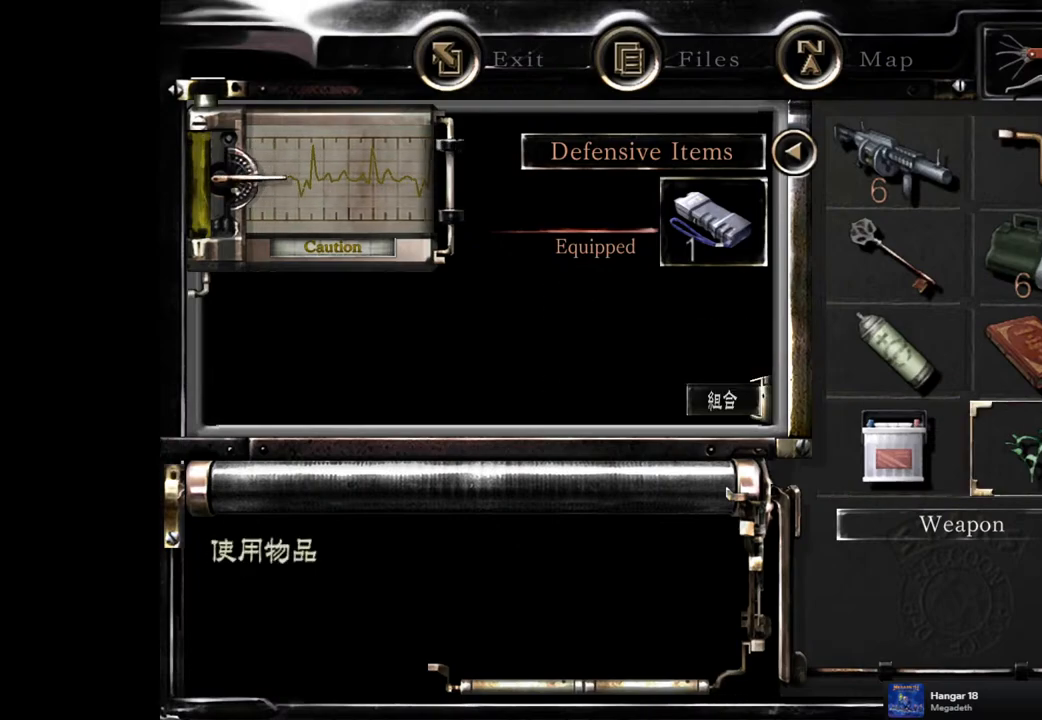
{"buttons": [], "left_stick": "center", "right_stick": "center", "events": [[117, "CIRCLE", "down"], [200, "CIRCLE", "up"], [267, "CIRCLE", "down"], [333, "CIRCLE", "up"]]}
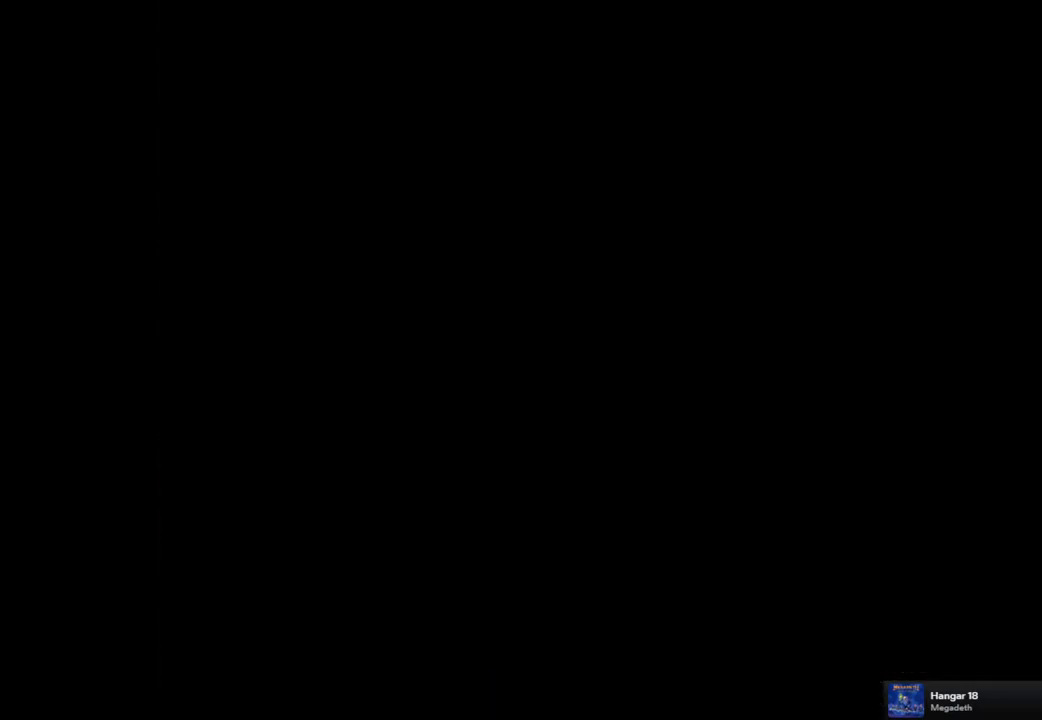
{"buttons": ["DPAD_UP", "DPAD_RIGHT"], "left_stick": "center", "right_stick": "center", "events": [[383, "DPAD_RIGHT", "down"], [450, "DPAD_UP", "down"]]}